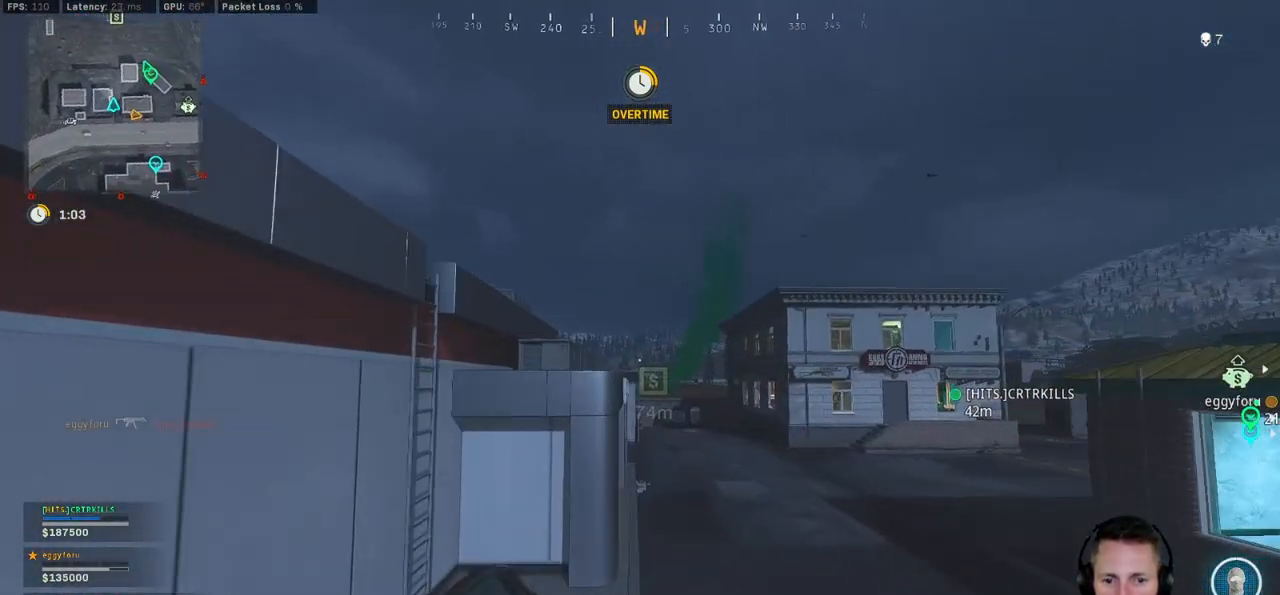
Gameplay with keyboard and mouse; each line is a JSON object with the keys and mouse buttons held at the frame after it. "events" lists presses ("down") and releases ("up") of "1", "2", "3", "4", "5", "a", "alt", "b", "c", "ctrl", "d", "e", "f", "g", "q", "r", "s", "shift", "space", "t", "tab", "v", "w", "x", "z", "mouse_left", "mouse_wheel", "mouse_right", "mouse_mb4" and "mouse_mb5" between this image and that frame as [ms after this image, input, new state], when the widget could be followed in between. "mouse_left", "mouse_wheel", "mouse_right", "mouse_mb4", "mouse_mb5" = the "left", "wheel", "right", "mb4", "mb5" buttons of the "mouse" list. No other keys are recorded. "wheel" means that the mouse wheel is clicked or scrolled. Mouse movement is not recorded.
{"keys": ["shift", "space", "w"], "mouse": [], "events": [[67, "a", "up"], [434, "space", "down"]]}
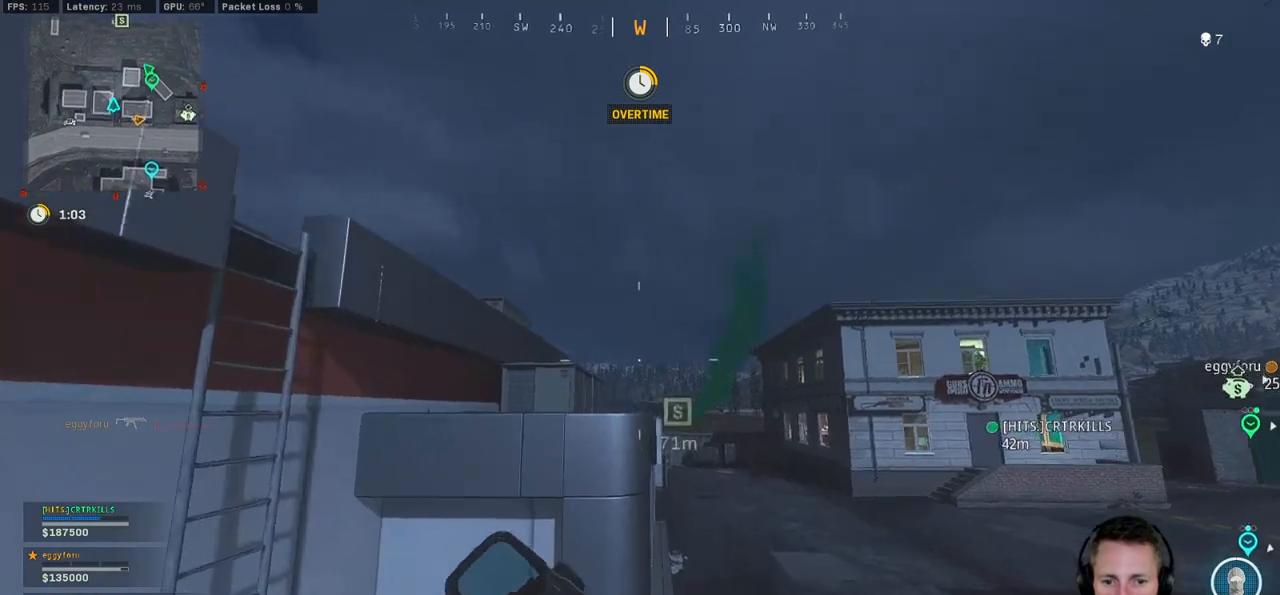
{"keys": ["space", "w"], "mouse": [], "events": [[34, "space", "up"], [50, "shift", "up"], [117, "space", "down"], [184, "space", "up"], [267, "space", "down"], [334, "space", "up"], [400, "space", "down"]]}
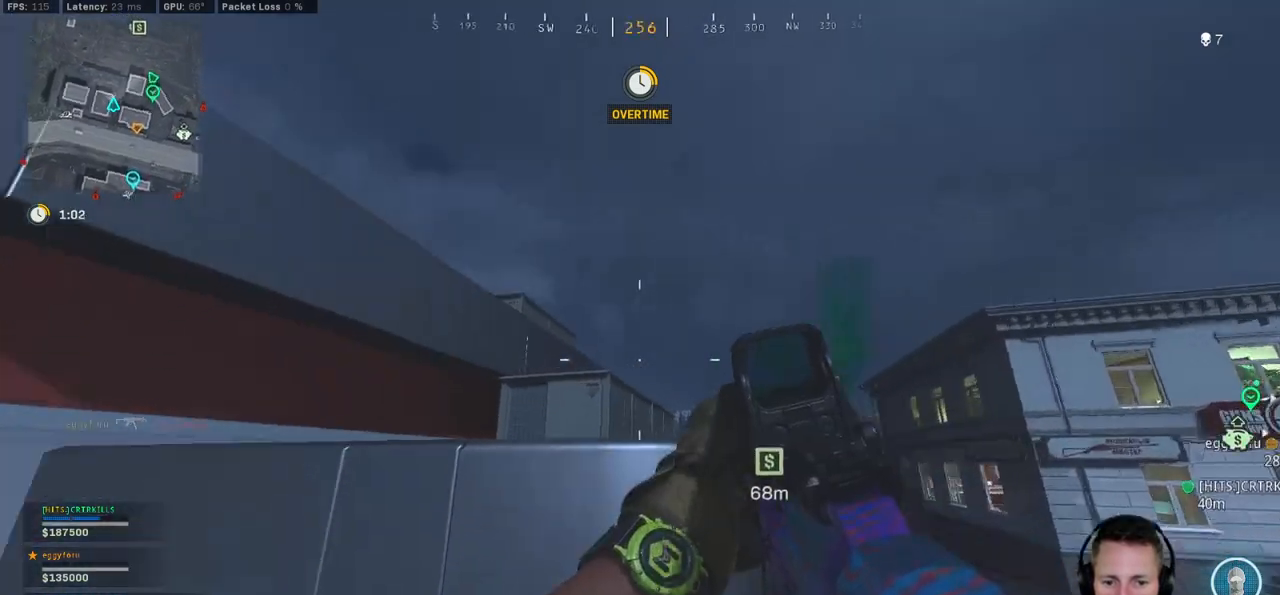
{"keys": ["shift", "w"], "mouse": []}
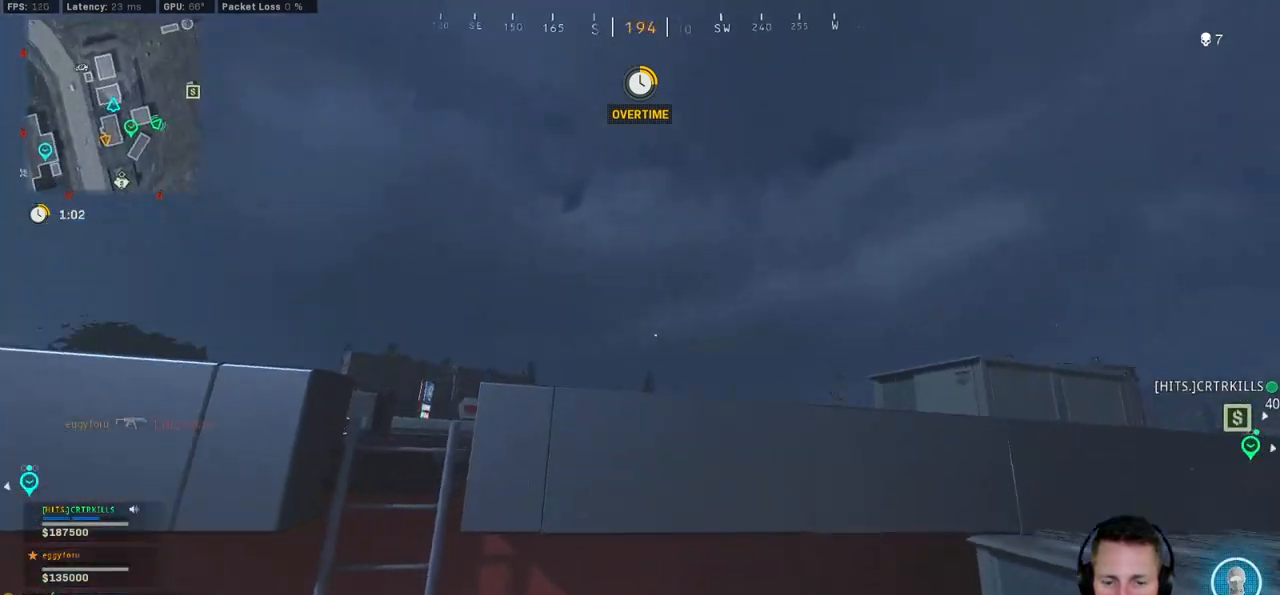
{"keys": ["space", "w"], "mouse": [], "events": [[450, "space", "down"], [484, "shift", "up"]]}
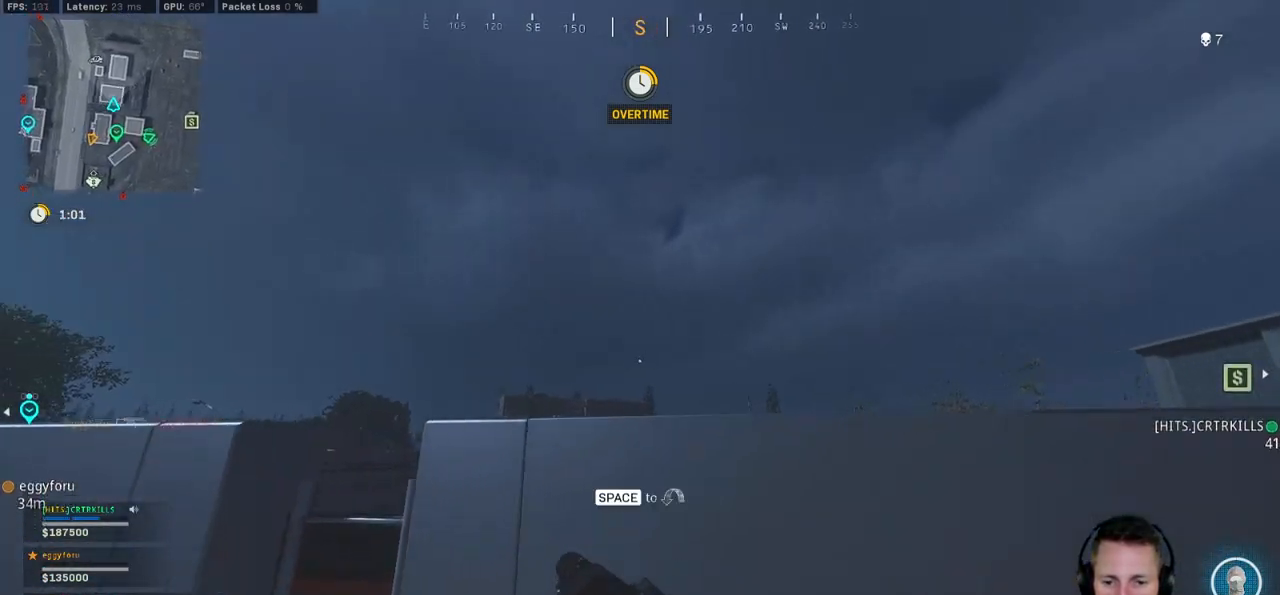
{"keys": ["shift", "w"], "mouse": [], "events": [[50, "space", "up"], [84, "space", "down"], [117, "shift", "down"], [250, "space", "up"]]}
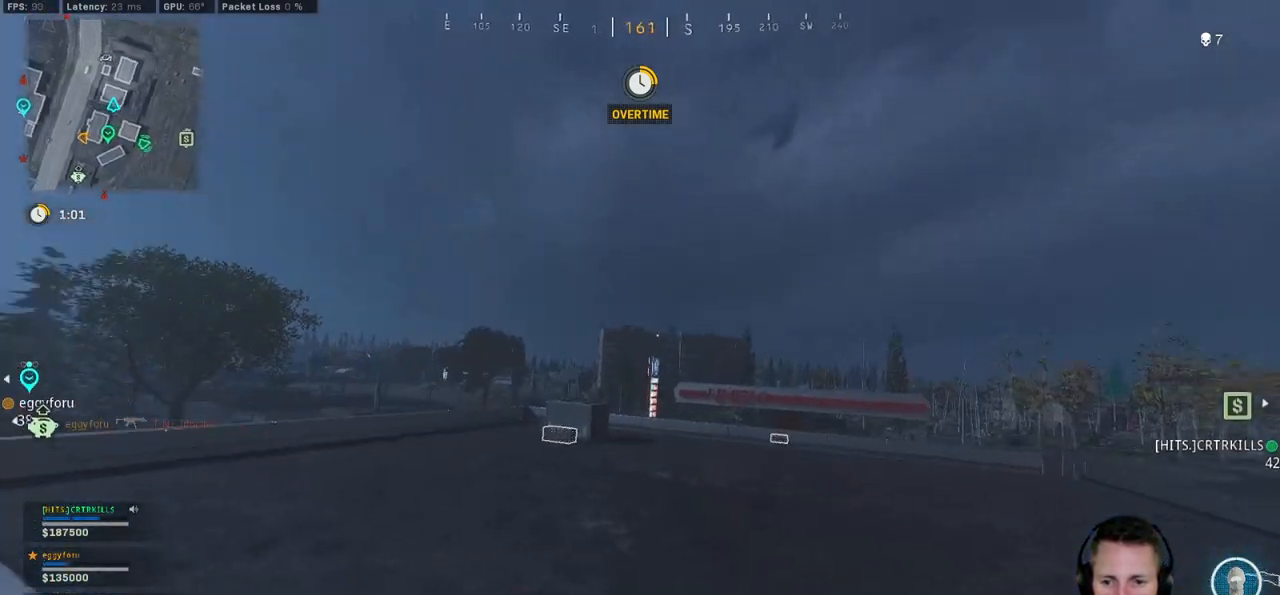
{"keys": ["shift", "w"], "mouse": [], "events": []}
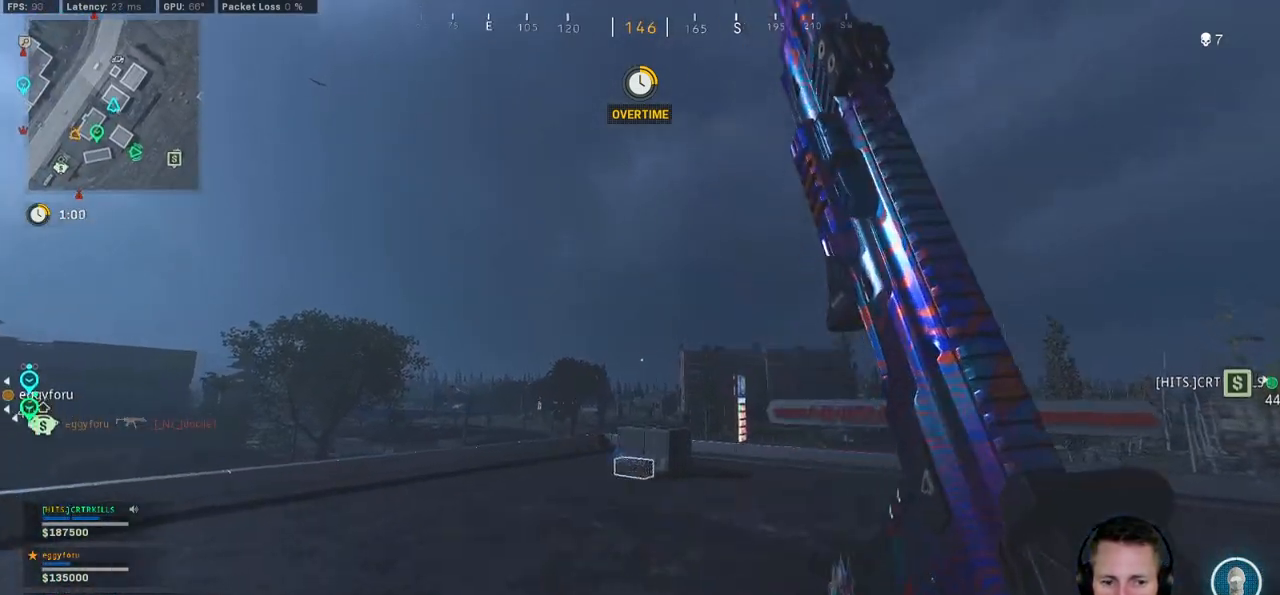
{"keys": ["shift", "w"], "mouse": [], "events": []}
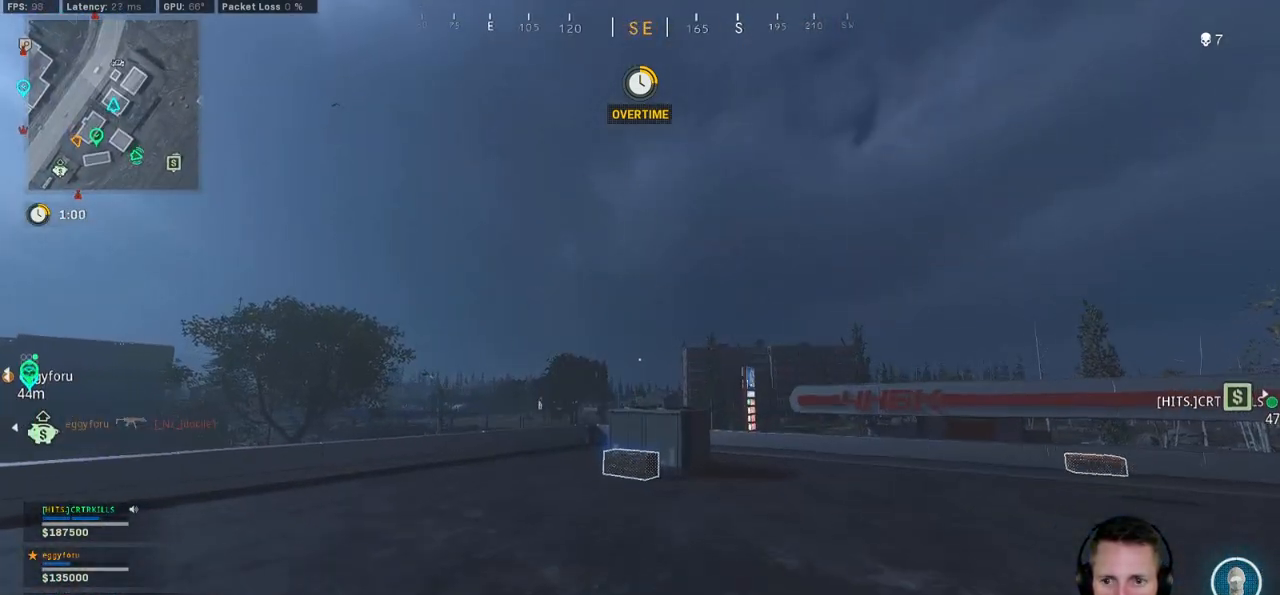
{"keys": ["a", "w"], "mouse": [], "events": [[17, "c", "down"], [100, "shift", "up"], [150, "c", "up"], [250, "a", "down"], [367, "f", "down"], [434, "f", "up"]]}
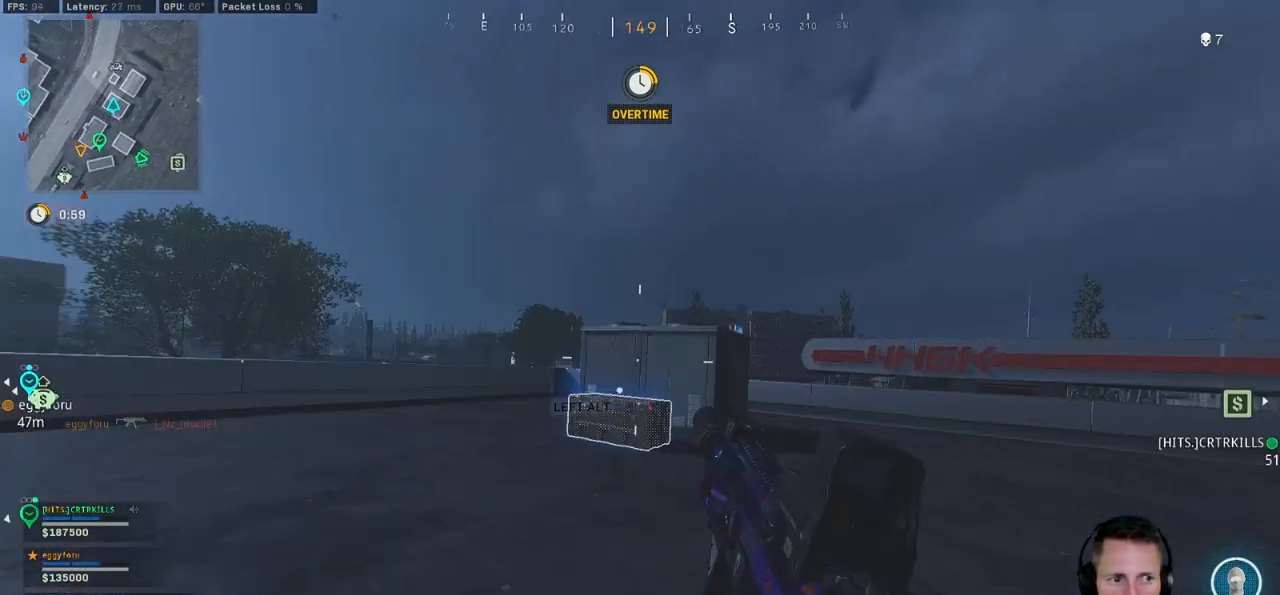
{"keys": ["a"], "mouse": [], "events": [[34, "f", "down"], [100, "f", "up"], [184, "f", "down"], [250, "f", "up"], [334, "f", "down"], [417, "f", "up"], [467, "w", "up"]]}
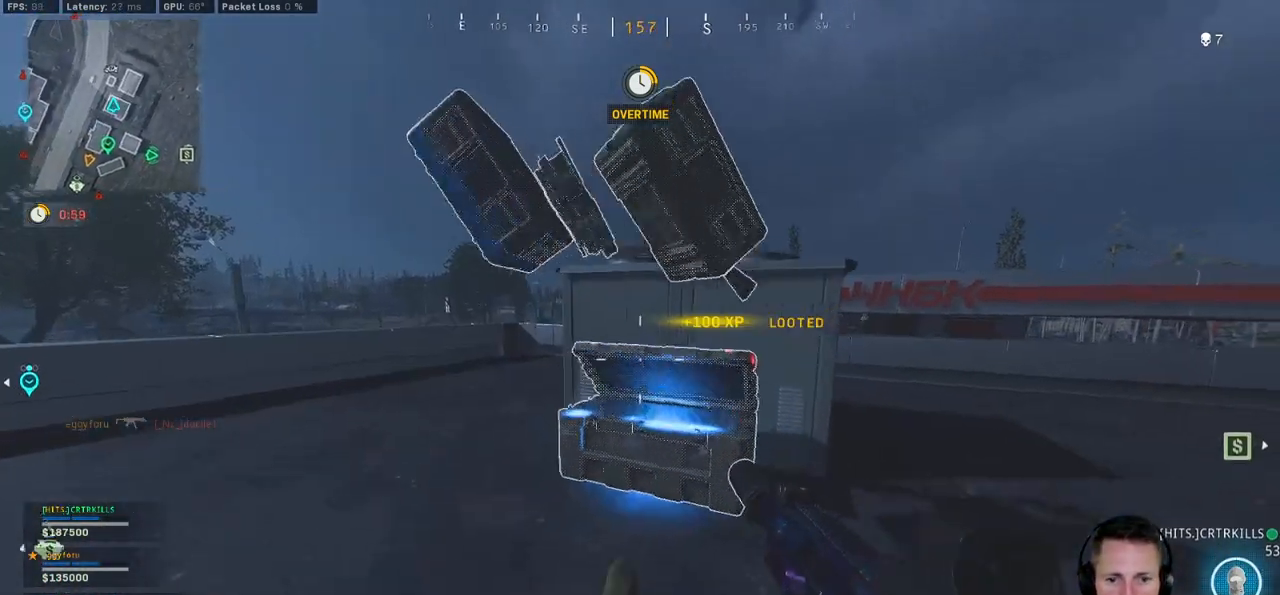
{"keys": ["a", "ctrl", "s"], "mouse": [], "events": [[84, "ctrl", "down"], [267, "s", "down"]]}
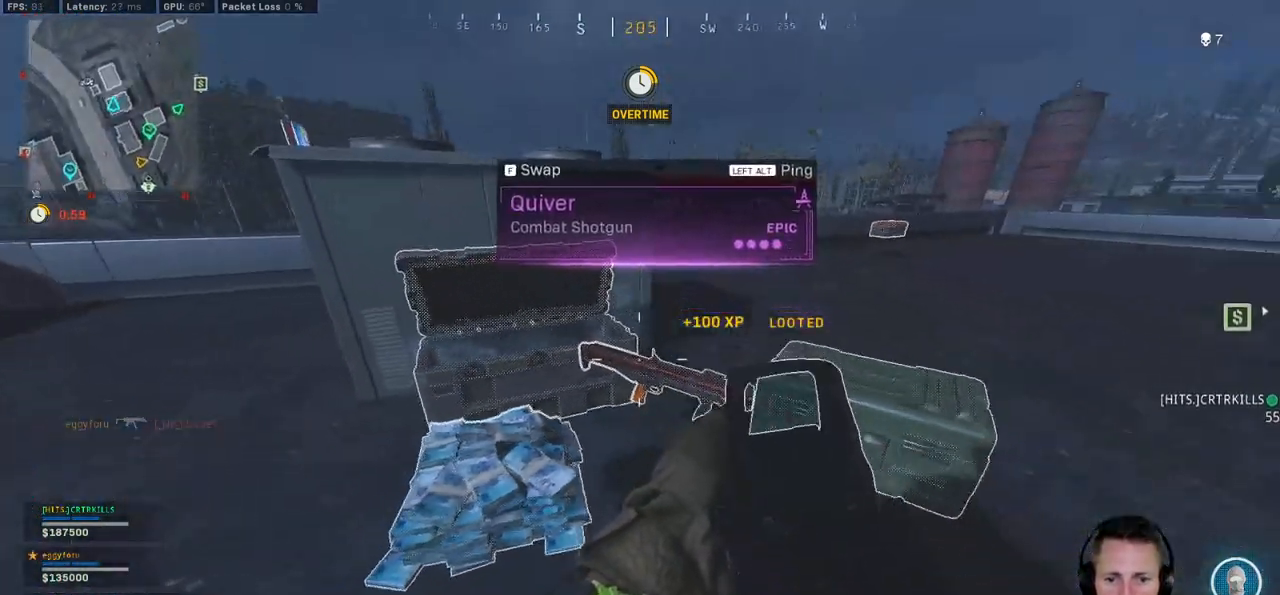
{"keys": ["a", "ctrl", "s"], "mouse": [], "events": []}
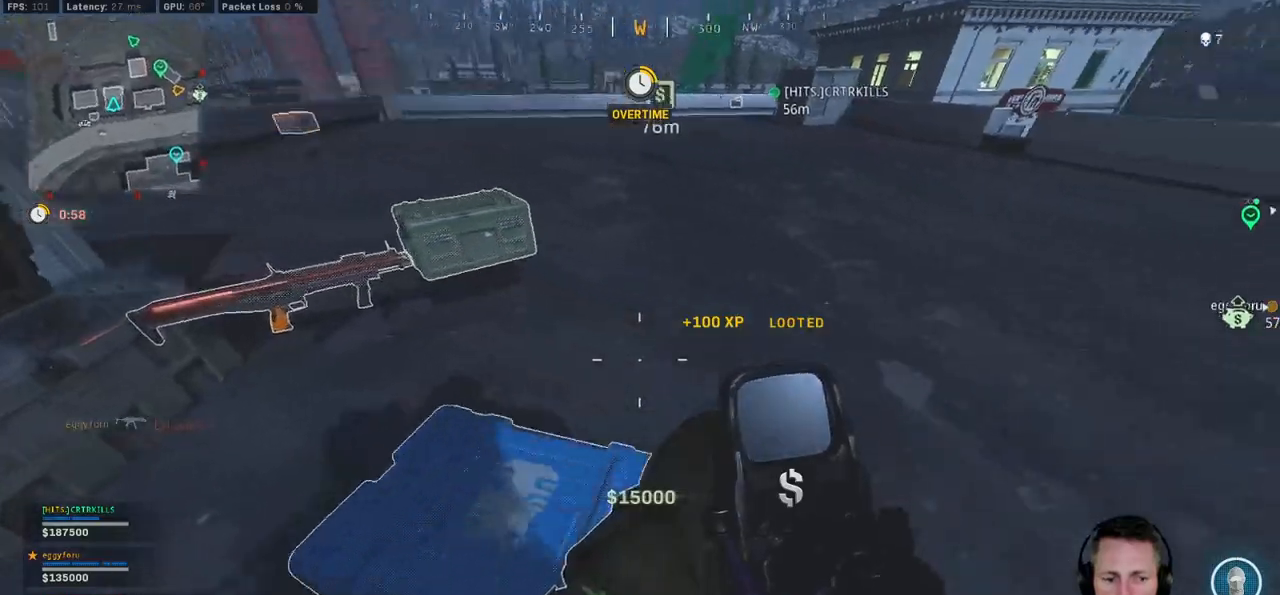
{"keys": ["w"], "mouse": [], "events": [[100, "s", "up"], [450, "f", "down"], [467, "ctrl", "up"], [467, "w", "down"], [484, "a", "up"], [500, "f", "up"]]}
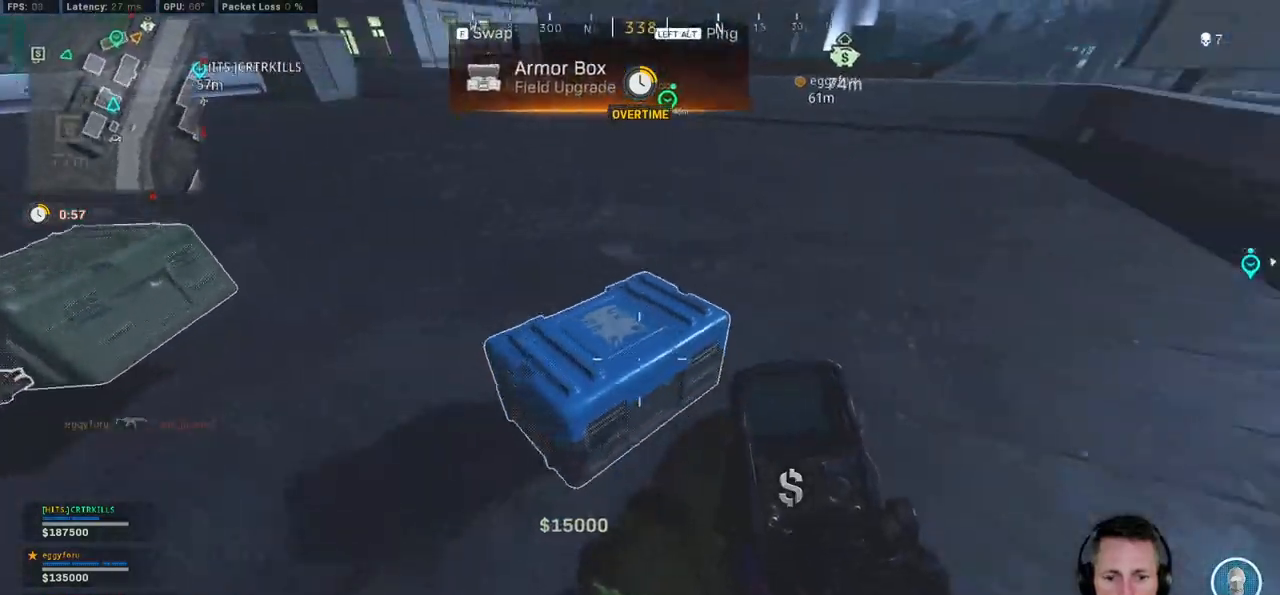
{"keys": ["a", "w"], "mouse": [], "events": [[117, "a", "down"], [350, "x", "down"], [417, "x", "up"]]}
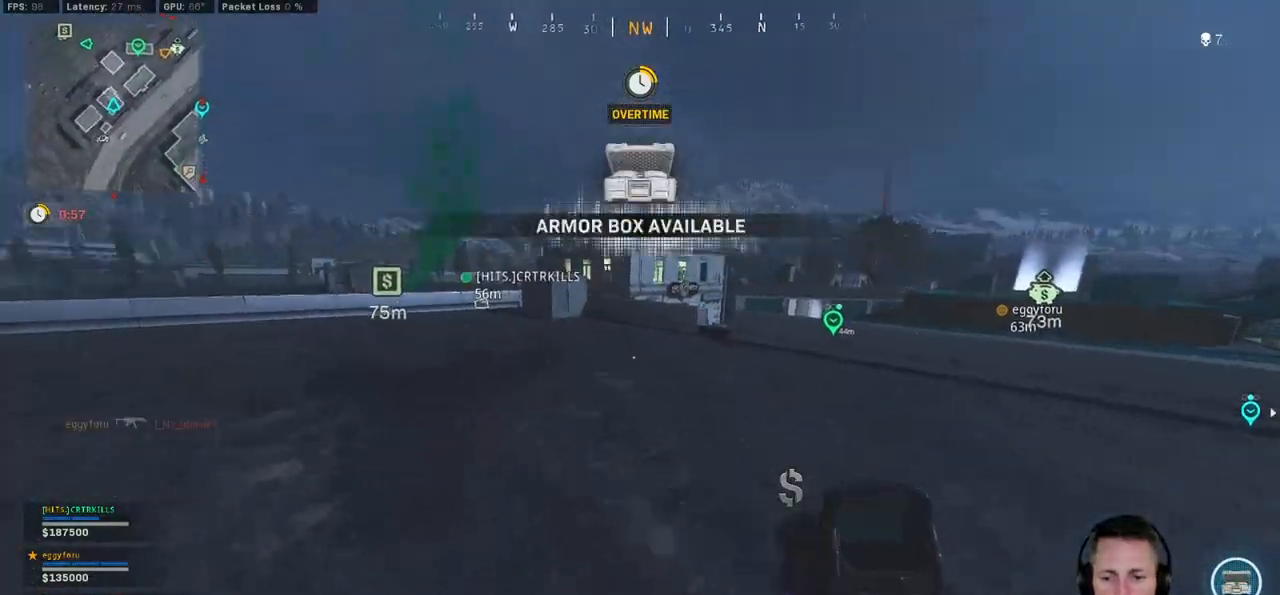
{"keys": ["a", "w"], "mouse": [], "events": [[34, "x", "down"], [100, "x", "up"], [200, "x", "down"], [250, "x", "up"], [350, "x", "down"], [434, "x", "up"]]}
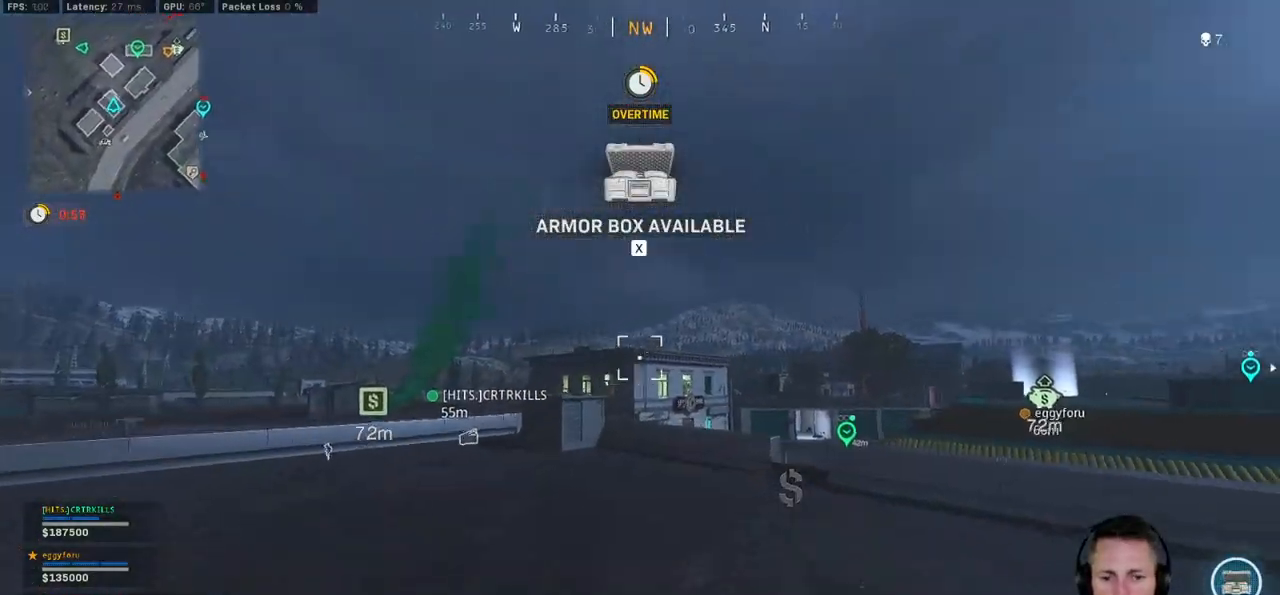
{"keys": ["a", "d"], "mouse": [], "events": [[17, "a", "up"], [67, "x", "down"], [117, "x", "up"], [300, "a", "down"], [350, "w", "up"], [500, "d", "down"]]}
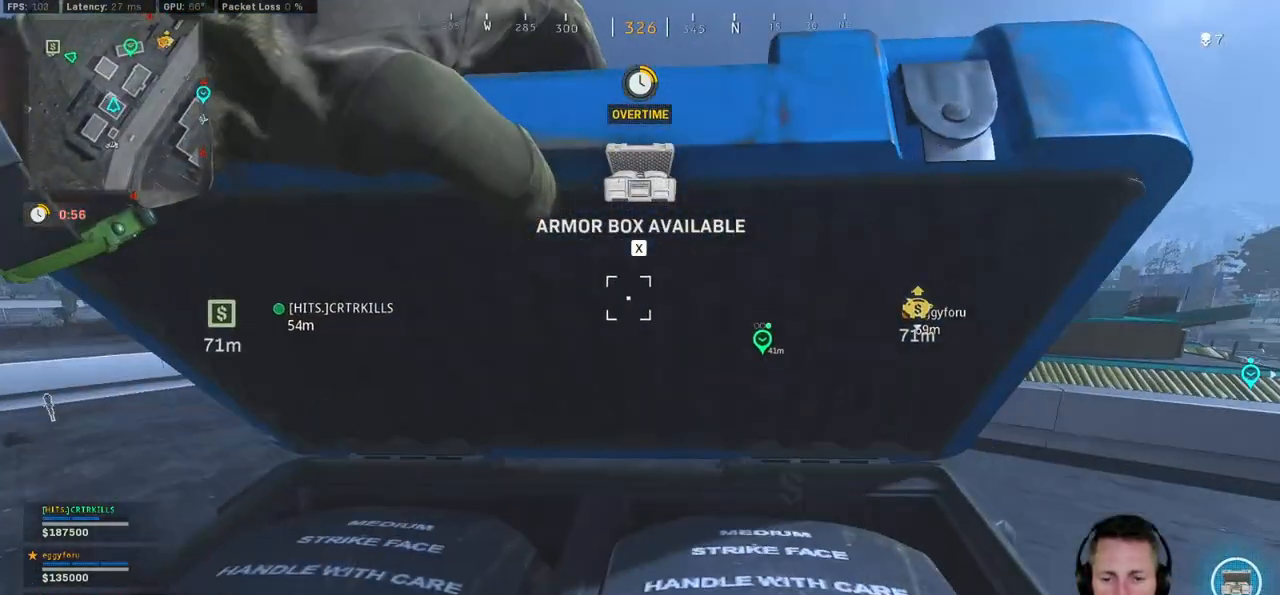
{"keys": ["d", "shift", "w"], "mouse": [], "events": [[17, "a", "up"], [34, "s", "down"], [334, "s", "up"], [434, "w", "down"], [450, "shift", "down"]]}
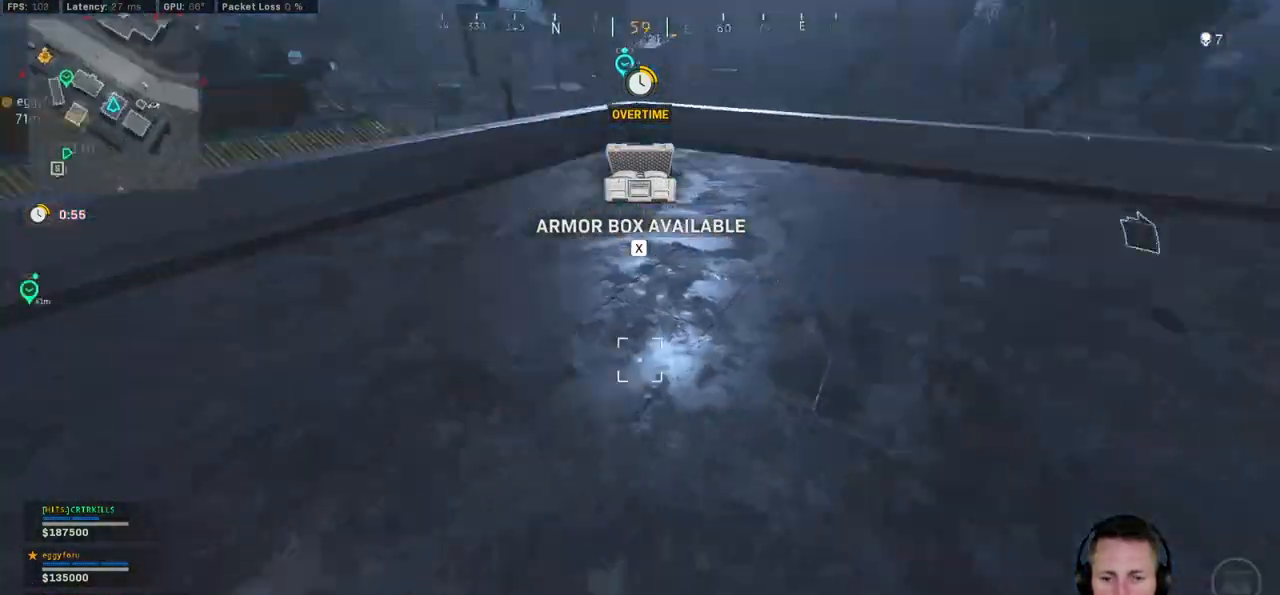
{"keys": ["f", "w"], "mouse": [], "events": [[384, "d", "up"], [417, "shift", "up"], [484, "f", "down"]]}
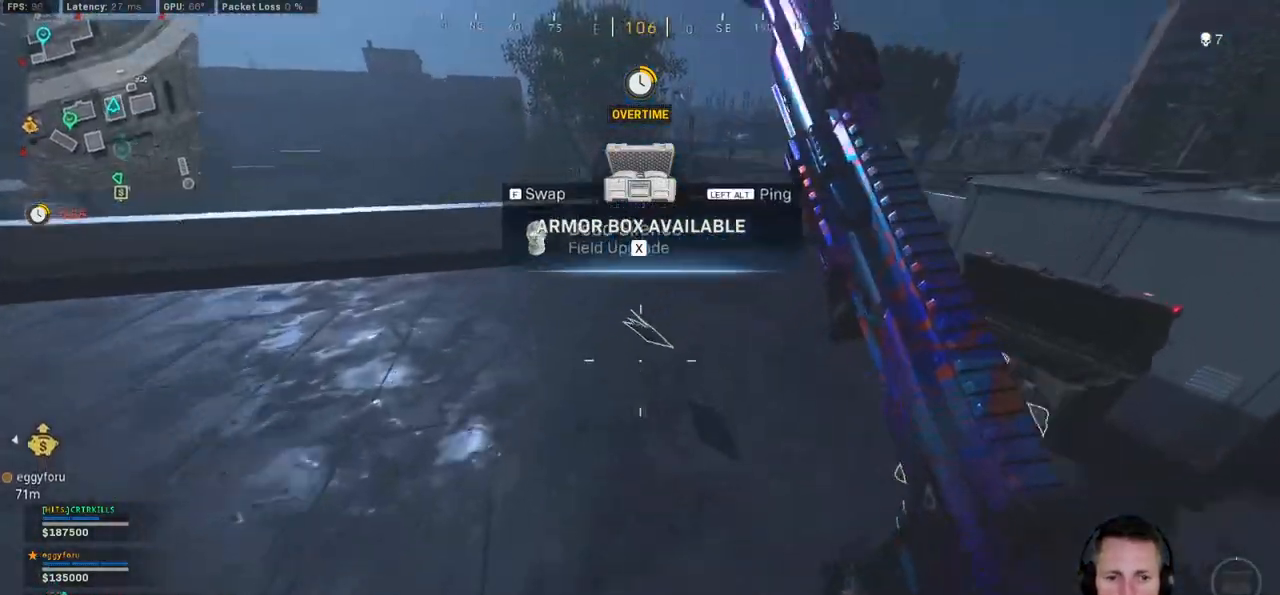
{"keys": ["a", "shift", "w"], "mouse": [], "events": [[34, "w", "up"], [67, "f", "up"], [150, "a", "down"], [167, "f", "down"], [217, "w", "down"], [284, "f", "up"], [334, "shift", "down"]]}
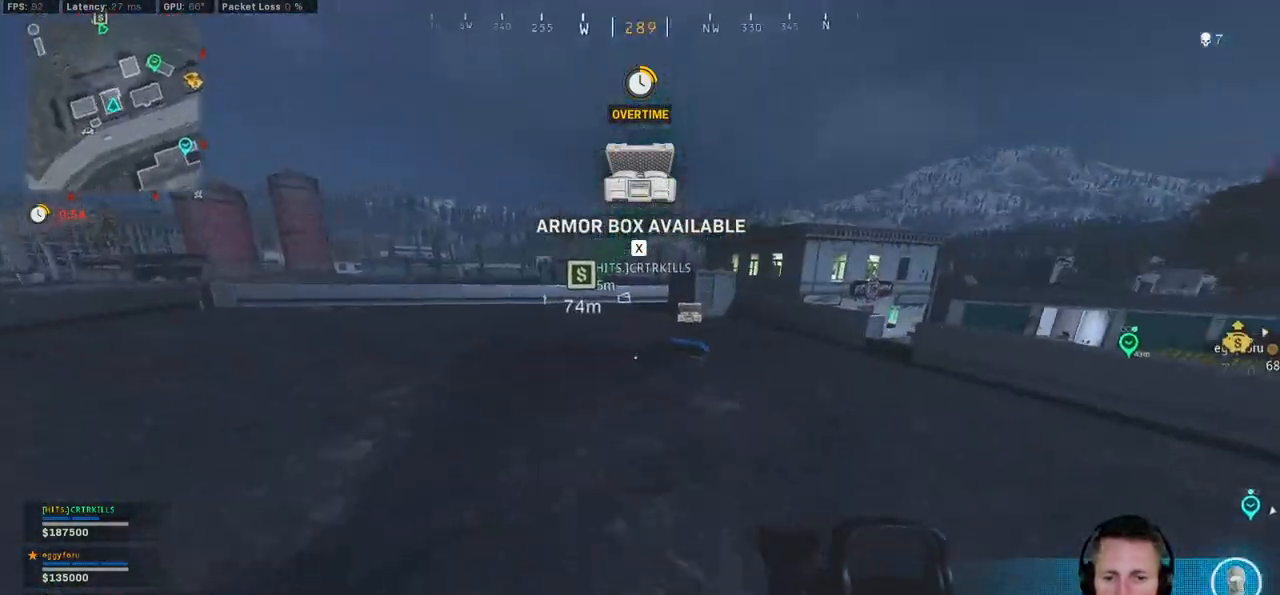
{"keys": ["f", "shift", "w"], "mouse": [], "events": [[34, "f", "down"], [50, "a", "up"], [117, "f", "up"], [200, "f", "down"], [284, "f", "up"], [350, "f", "down"], [434, "f", "up"], [500, "f", "down"]]}
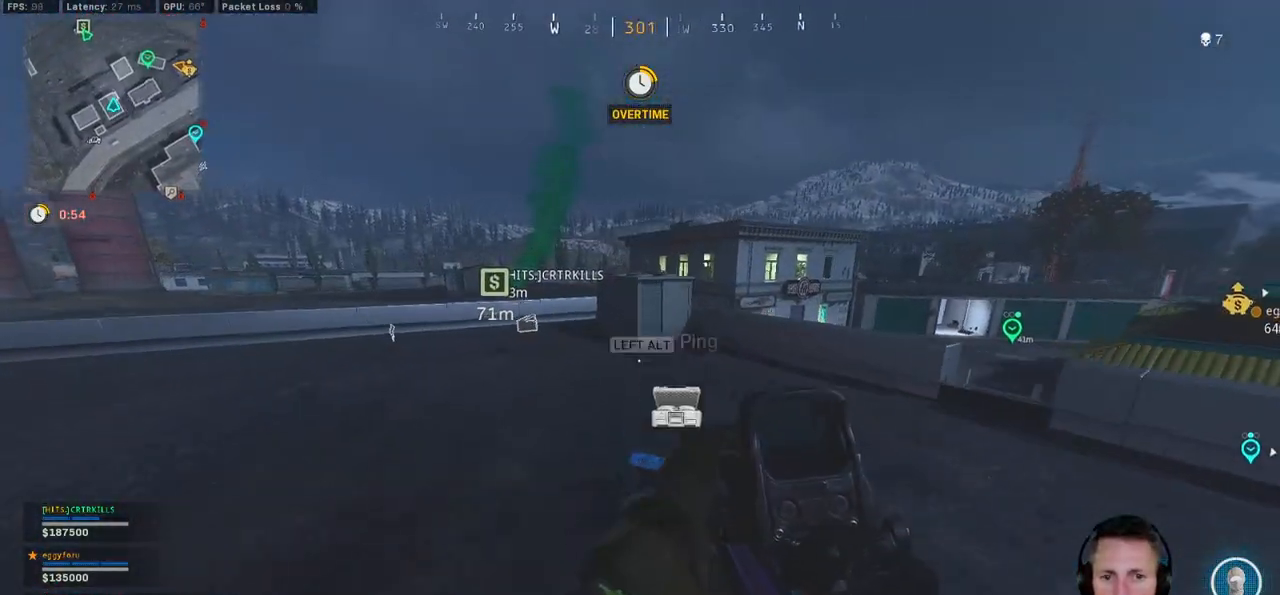
{"keys": ["f", "shift", "w"], "mouse": [], "events": [[84, "f", "up"], [150, "f", "down"], [234, "f", "up"], [300, "f", "down"], [384, "f", "up"], [450, "f", "down"]]}
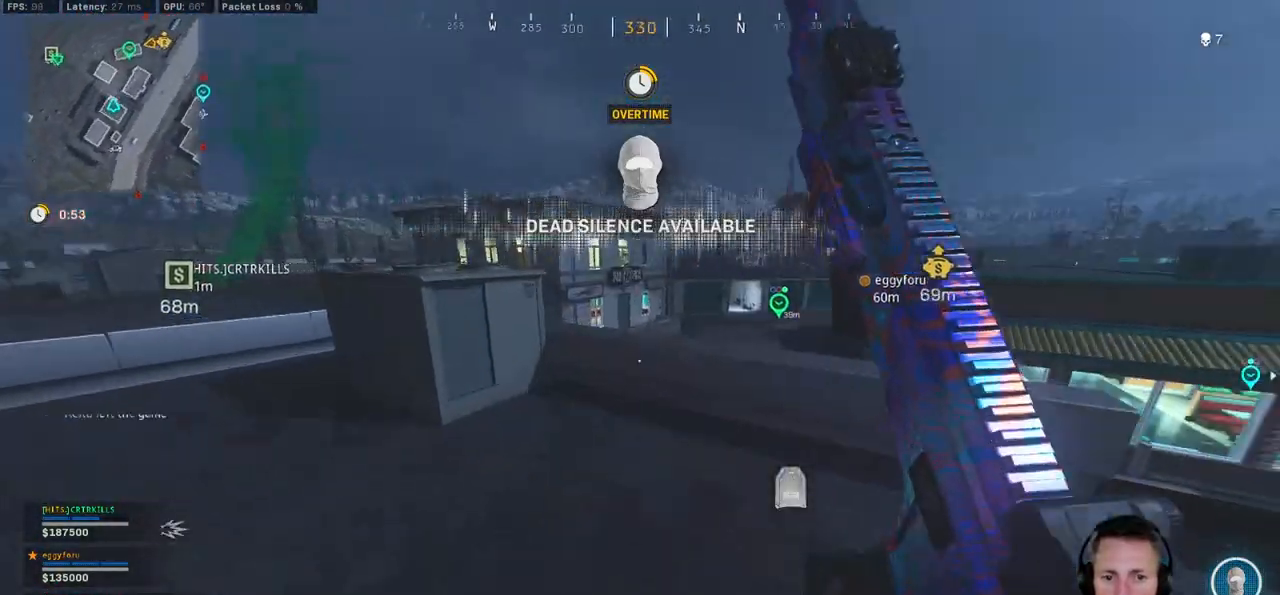
{"keys": ["a", "w"], "mouse": [], "events": [[34, "f", "up"], [217, "space", "down"], [250, "shift", "up"], [300, "a", "down"], [334, "space", "up"]]}
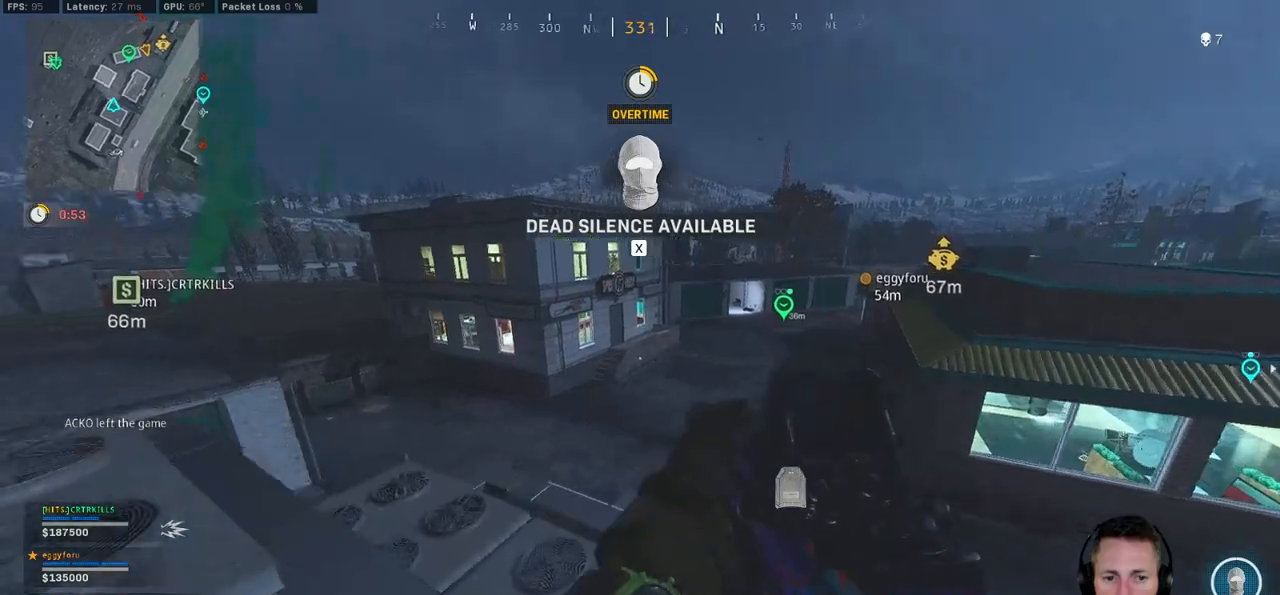
{"keys": ["a", "shift", "w"], "mouse": [], "events": [[34, "shift", "down"]]}
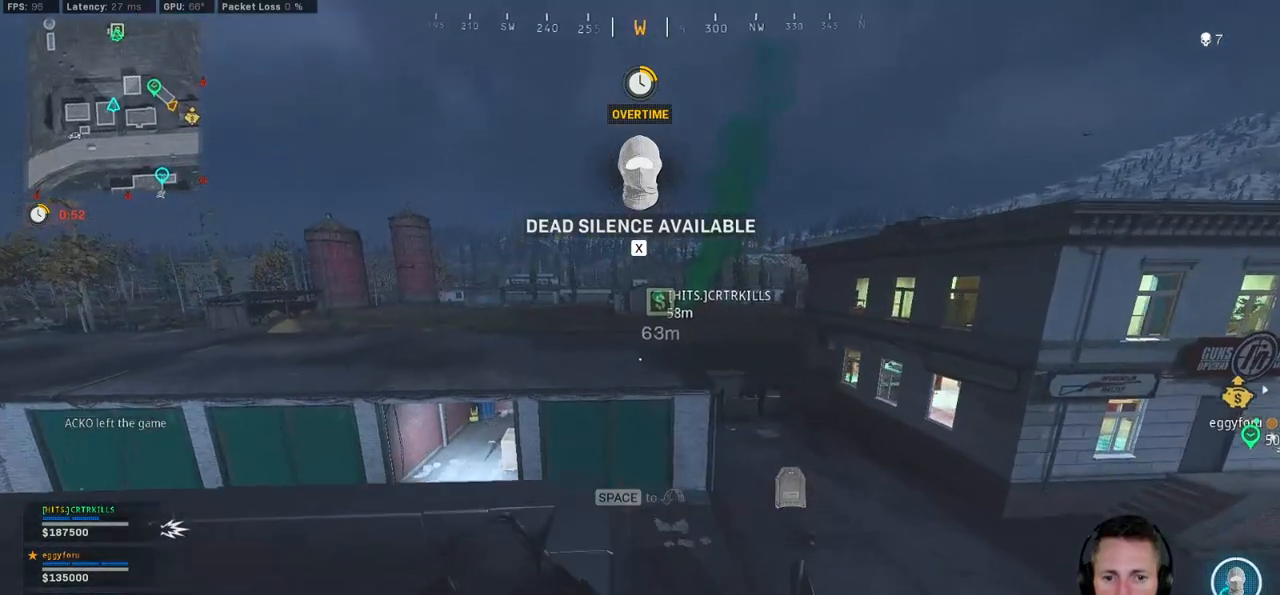
{"keys": ["shift", "w"], "mouse": [], "events": [[234, "a", "up"]]}
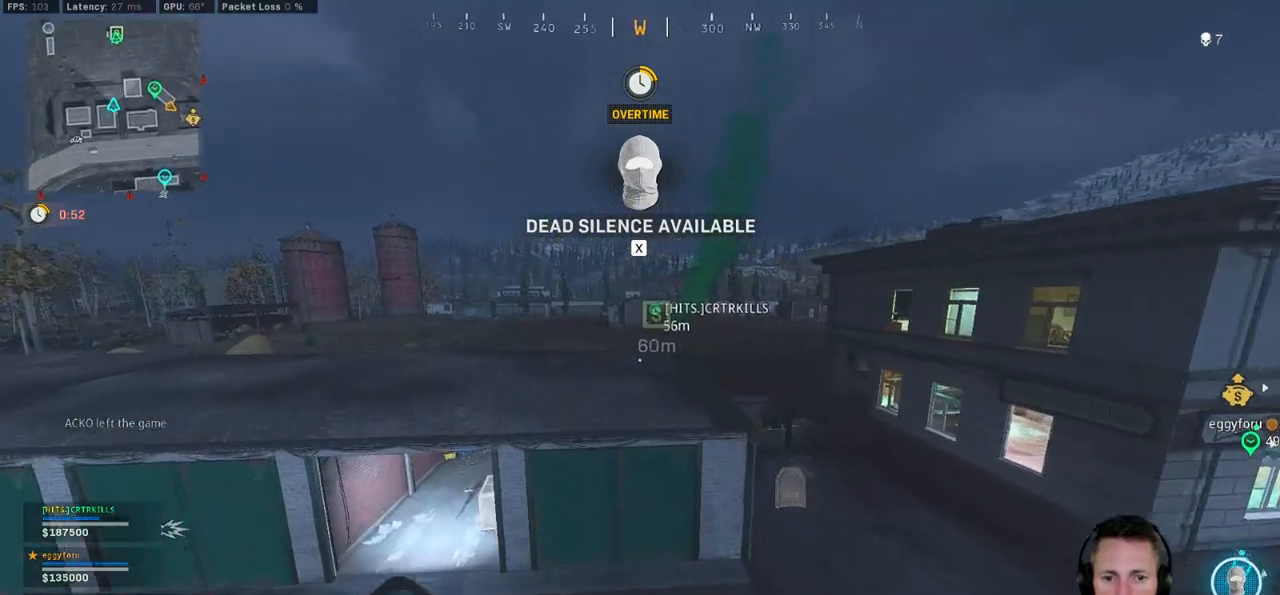
{"keys": ["w"], "mouse": [], "events": [[167, "space", "down"], [284, "space", "up"], [300, "shift", "up"], [367, "space", "down"], [450, "space", "up"]]}
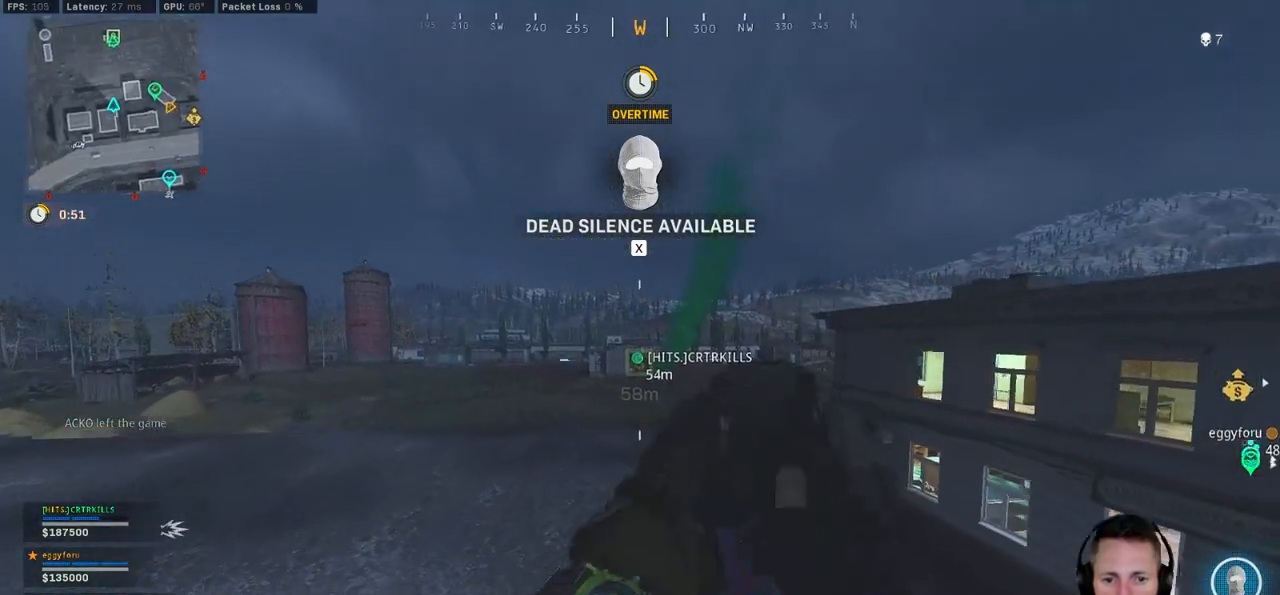
{"keys": ["d", "shift", "w"], "mouse": [], "events": [[34, "space", "down"], [134, "space", "up"], [267, "space", "down"], [284, "d", "down"], [334, "space", "up"], [467, "shift", "down"]]}
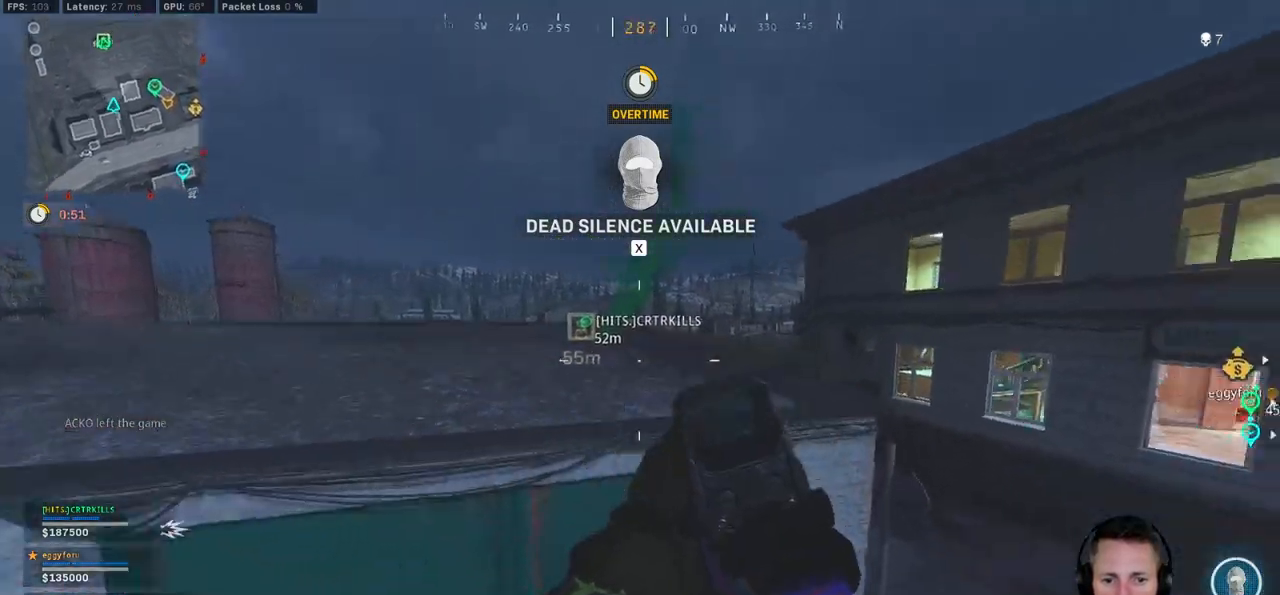
{"keys": ["d", "shift", "w"], "mouse": [], "events": []}
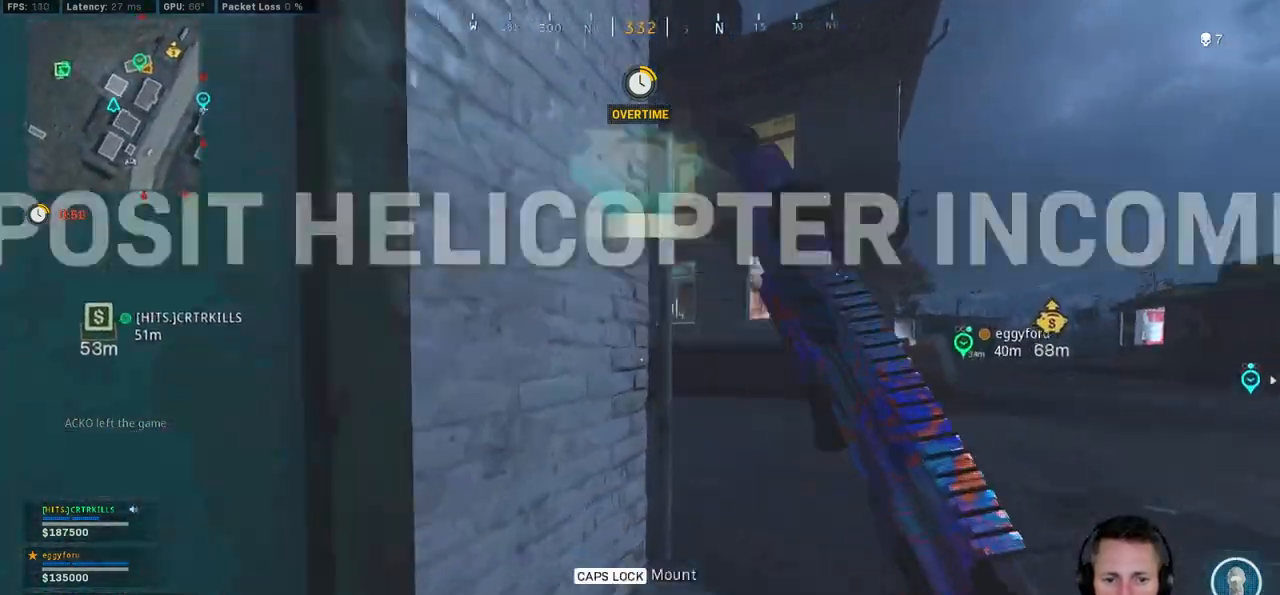
{"keys": ["a", "shift", "w"], "mouse": [], "events": [[267, "d", "up"], [350, "a", "down"]]}
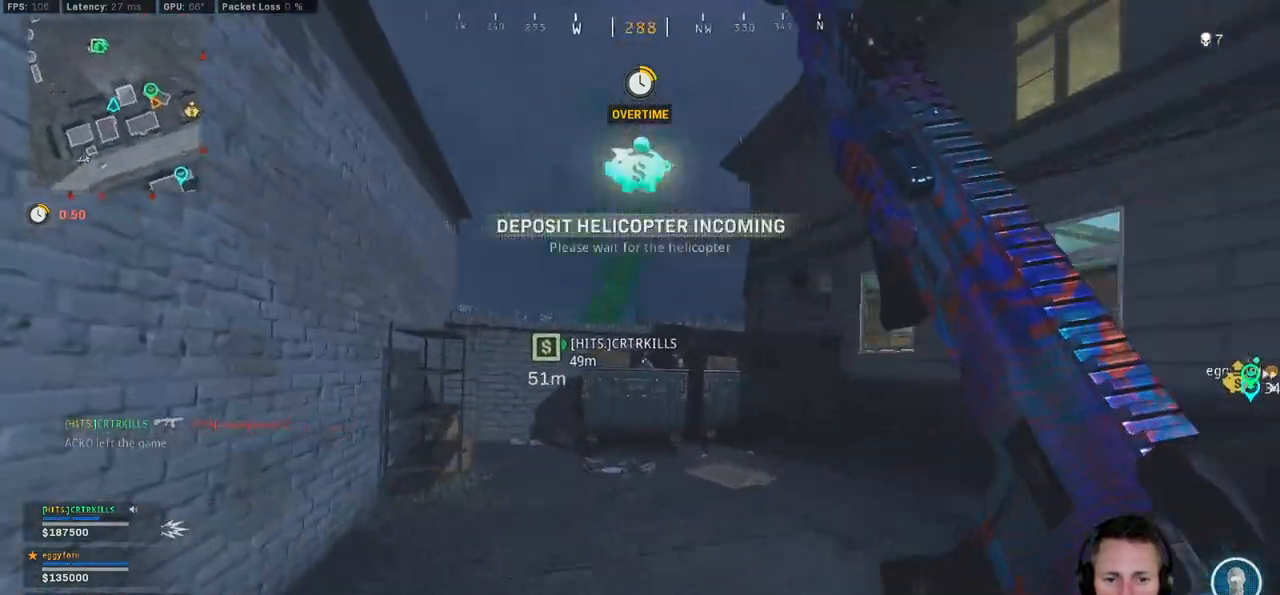
{"keys": ["shift", "space", "w"], "mouse": [], "events": [[50, "a", "up"], [450, "space", "down"]]}
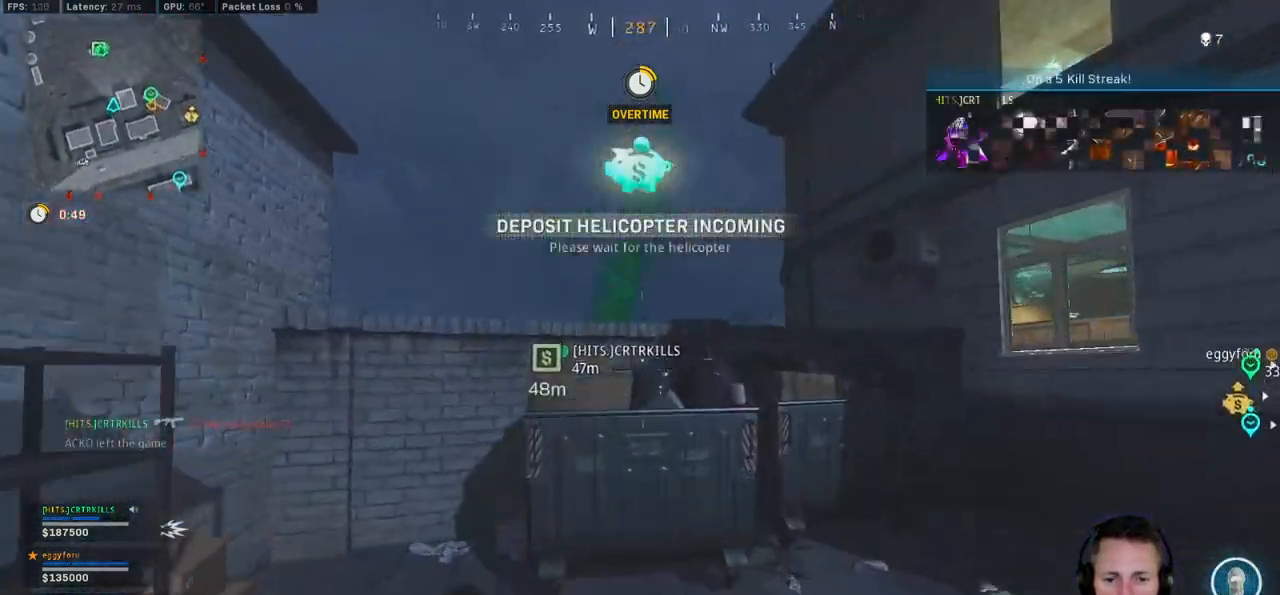
{"keys": ["d", "w"], "mouse": [], "events": [[50, "space", "up"], [100, "shift", "up"], [134, "space", "down"], [200, "space", "up"], [284, "space", "down"], [450, "d", "down"], [450, "space", "up"]]}
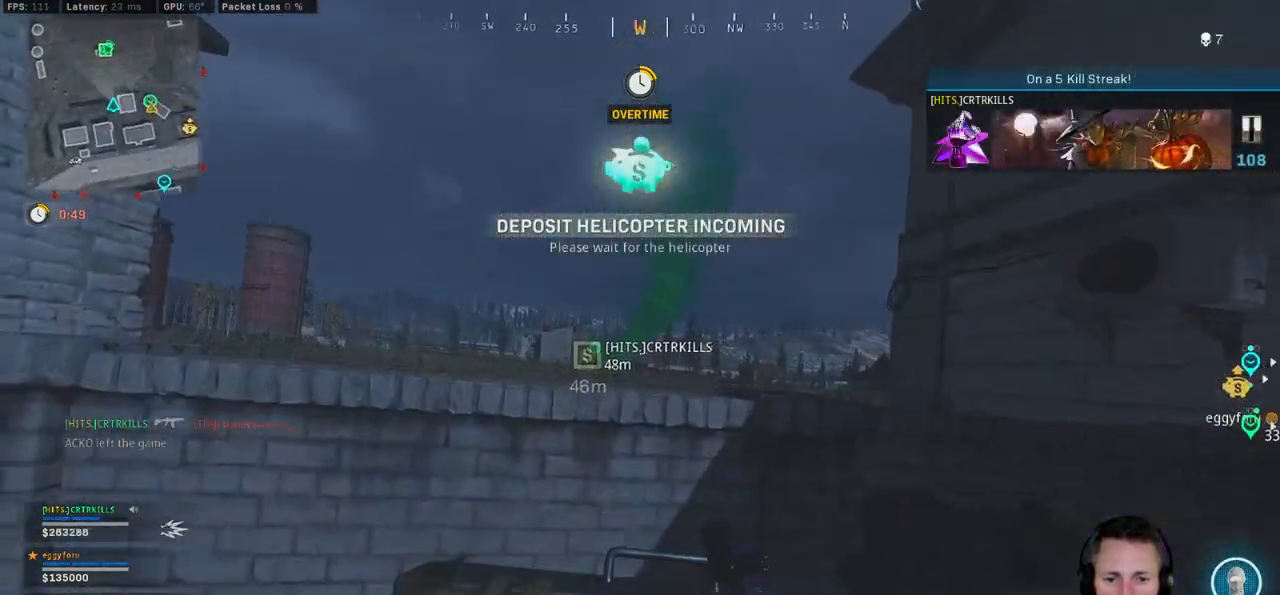
{"keys": ["d"], "mouse": ["right"], "events": [[117, "mouse_right", "down"], [134, "w", "up"]]}